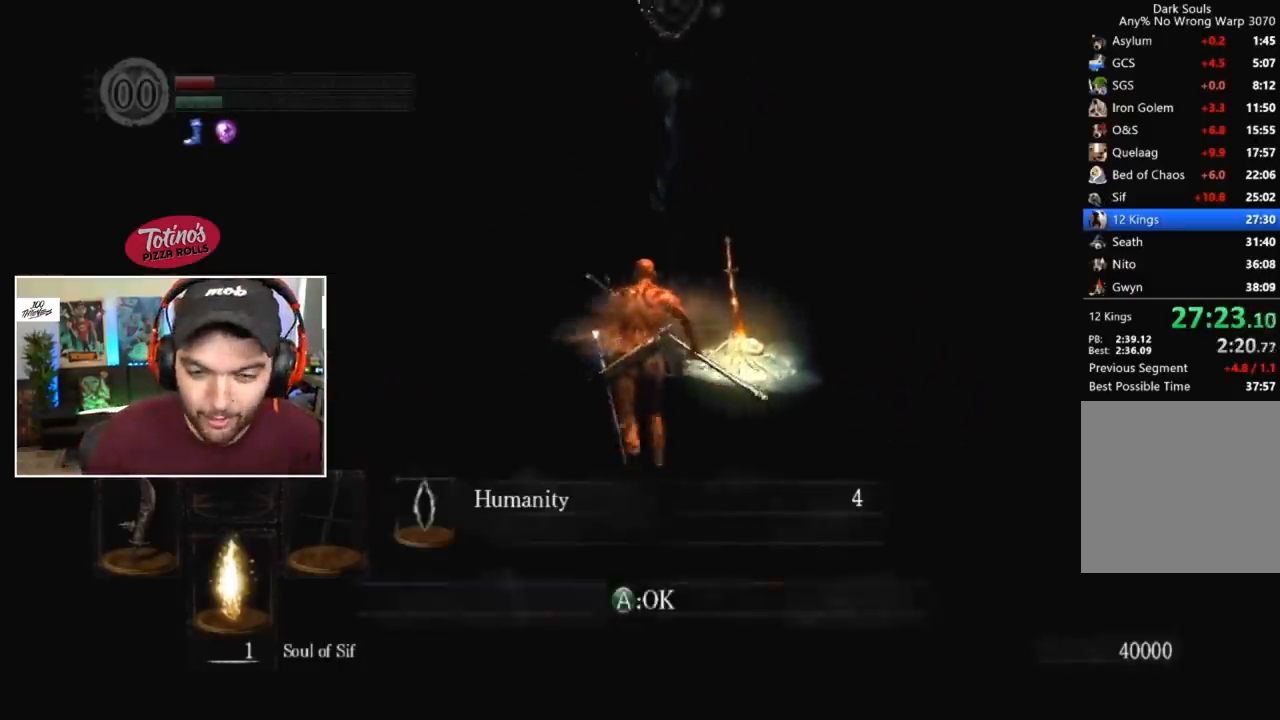
Gameplay with a controller (Xbox layout); each line is a JSON object with the inputs held at the frame after it. "events" lists button and stick changes between this image and that frame as [ms after this image, input, new state], when the widget could be followed in between.
{"buttons": ["B"], "left_stick": "center", "right_stick": "center", "events": []}
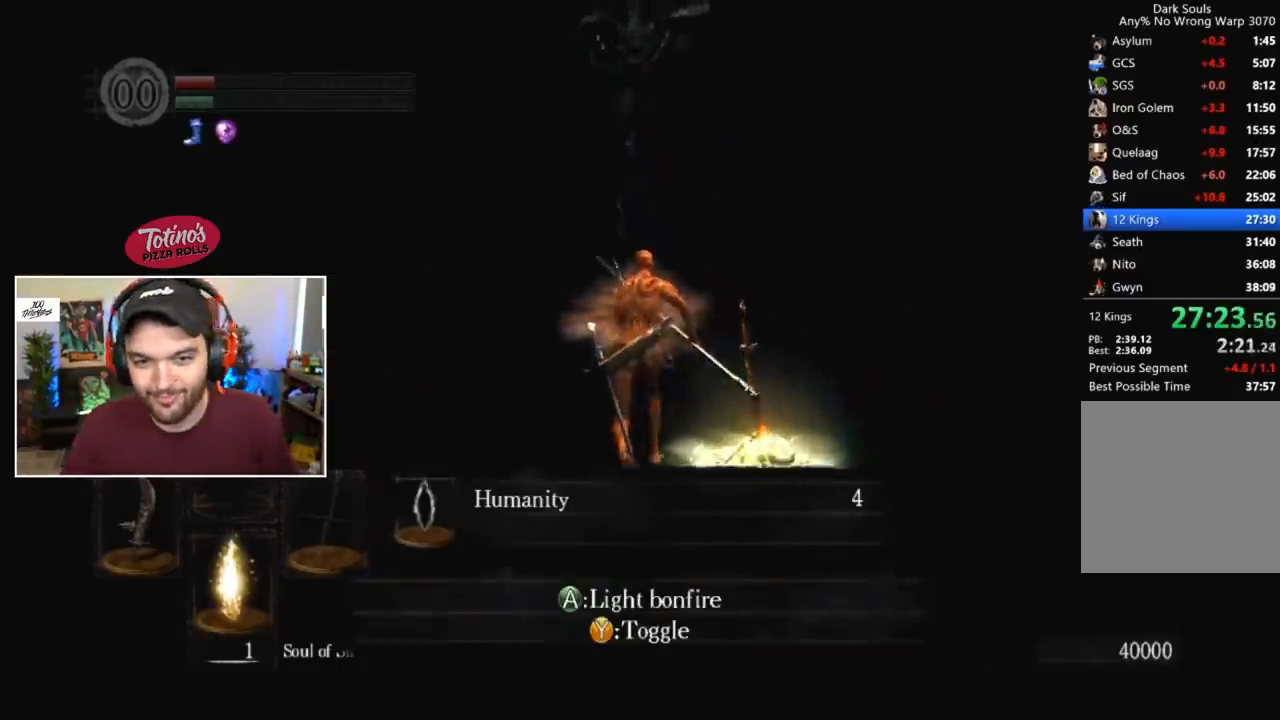
{"buttons": ["B"], "left_stick": "center", "right_stick": "center", "events": [[333, "right_stick", "down"], [433, "right_stick", "center"]]}
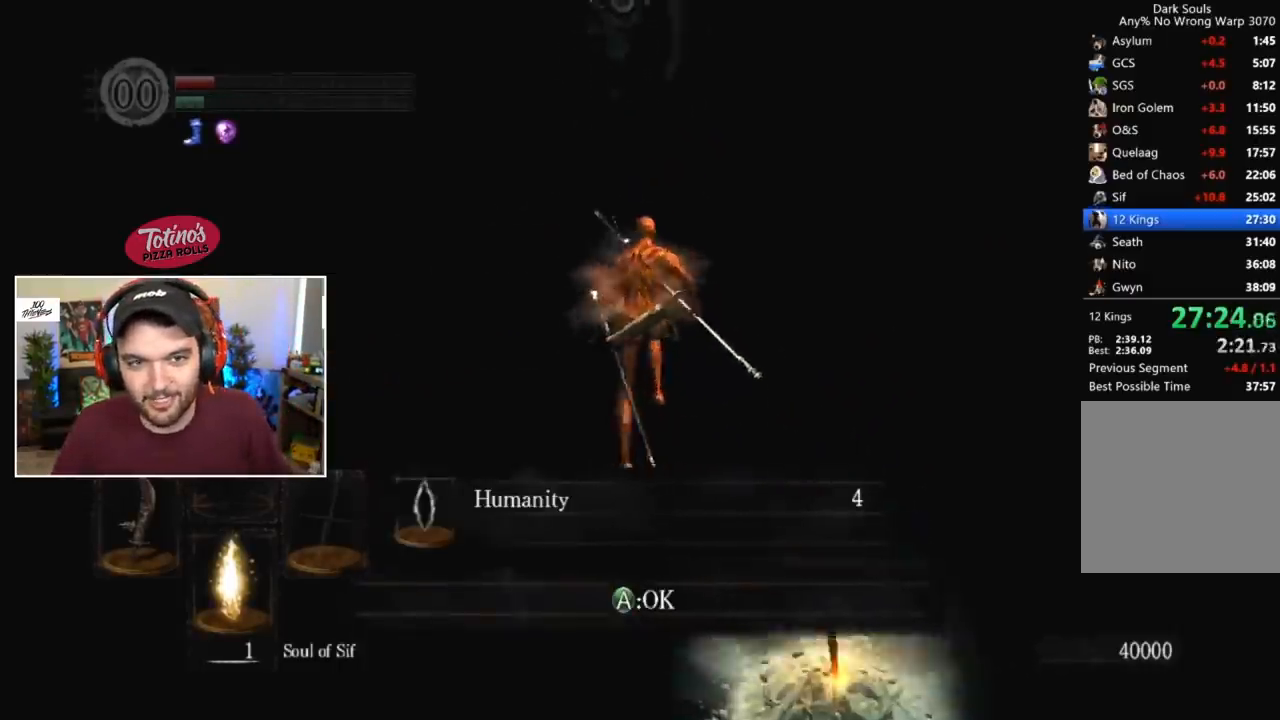
{"buttons": ["B"], "left_stick": "center", "right_stick": "center", "events": [[267, "A", "down"], [300, "A", "up"]]}
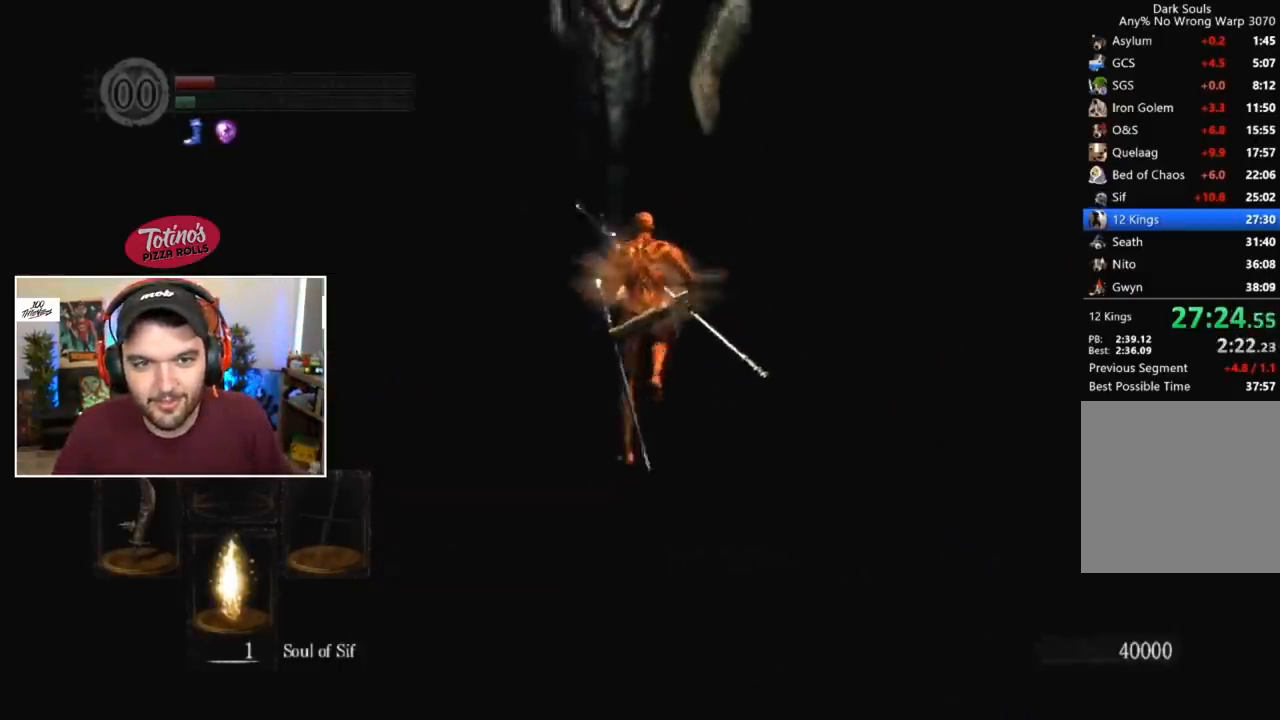
{"buttons": [], "left_stick": "center", "right_stick": "center", "events": [[267, "A", "down"], [267, "B", "up"], [333, "A", "up"], [367, "A", "down"], [433, "A", "up"], [467, "A", "down"], [500, "A", "up"]]}
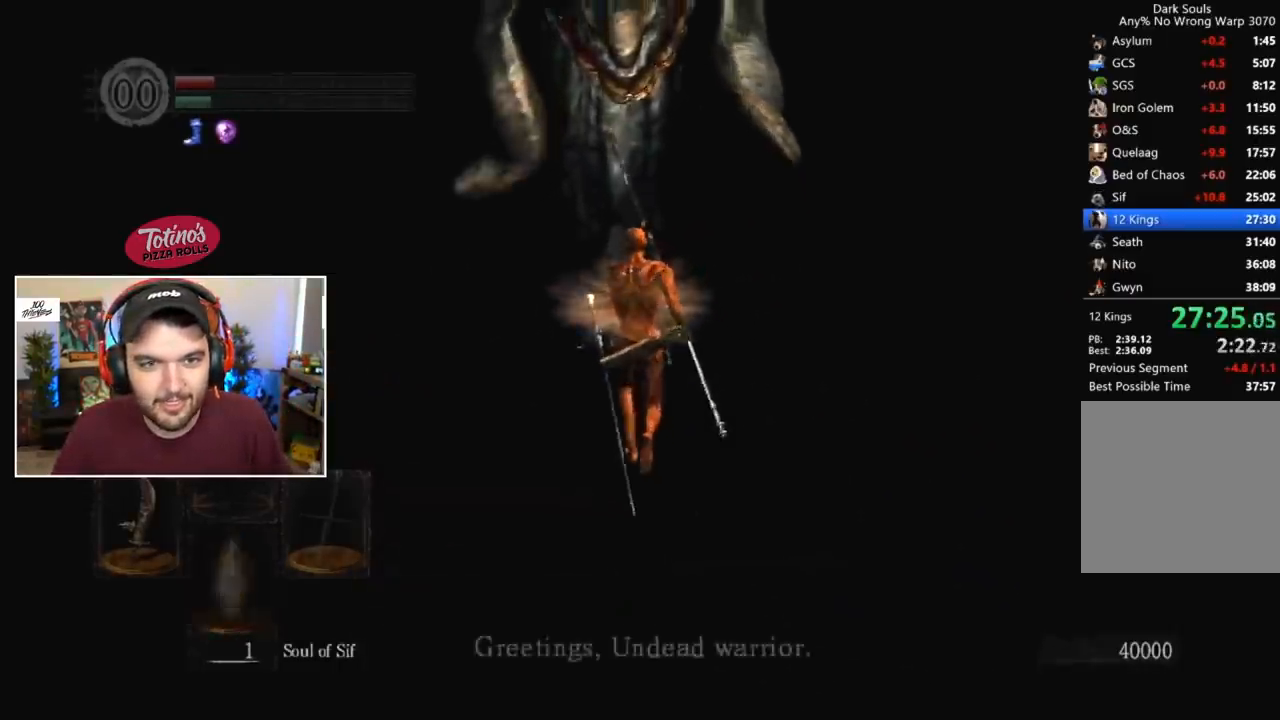
{"buttons": ["A"], "left_stick": "center", "right_stick": "center", "events": [[33, "A", "down"], [133, "A", "up"], [200, "A", "down"], [233, "A", "up"], [267, "A", "down"], [333, "A", "up"], [400, "A", "down"], [467, "A", "up"], [500, "A", "down"]]}
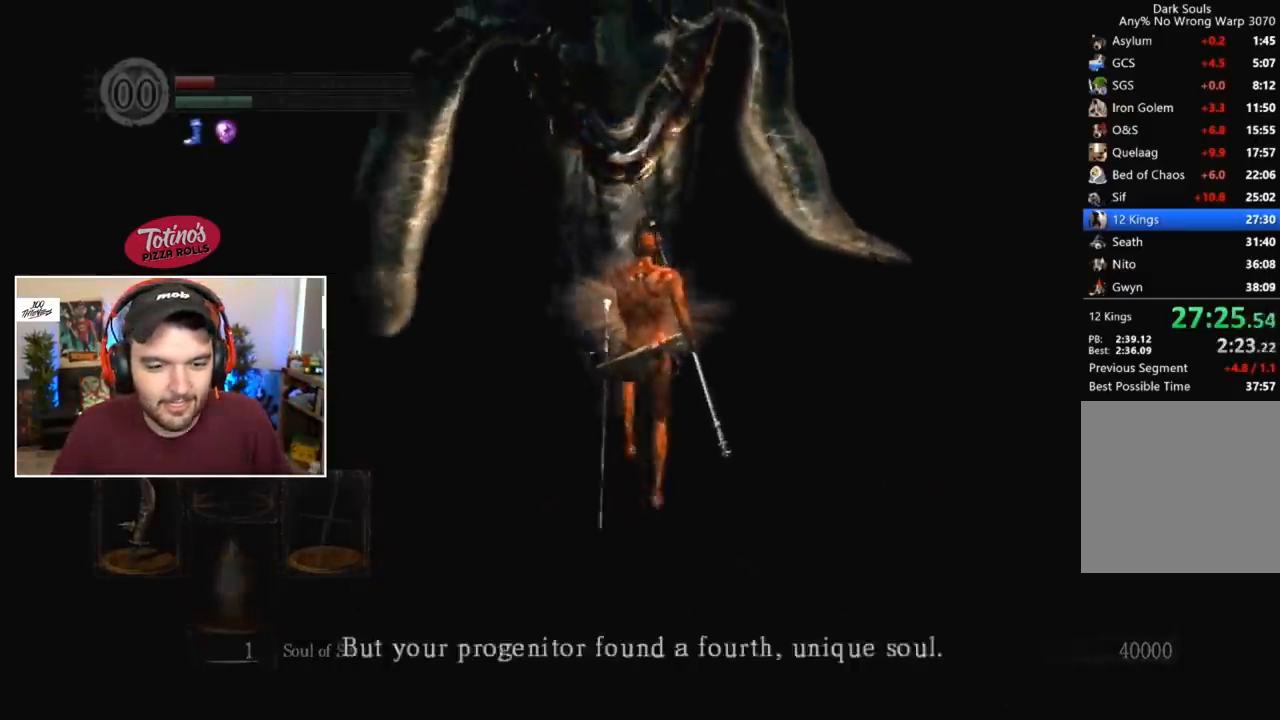
{"buttons": ["A"], "left_stick": "center", "right_stick": "center", "events": [[100, "A", "up"], [167, "A", "down"], [333, "A", "up"], [500, "A", "down"]]}
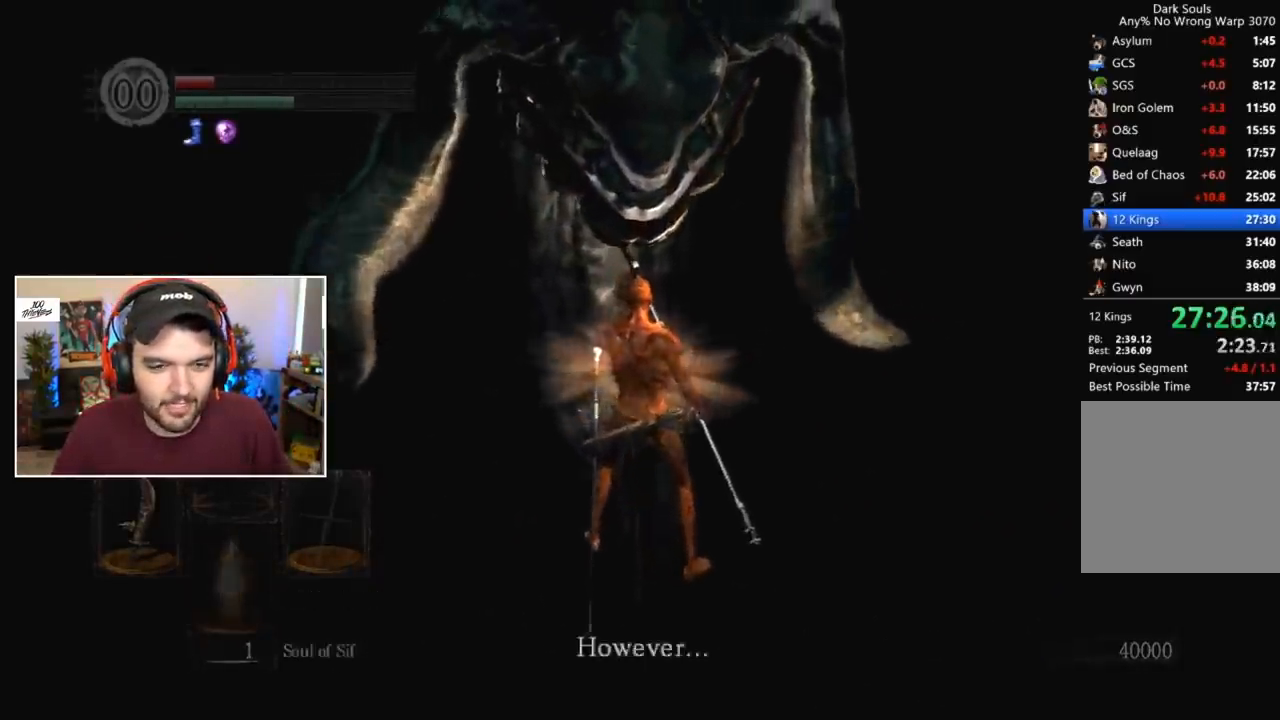
{"buttons": ["A"], "left_stick": "center", "right_stick": "center", "events": [[67, "A", "up"], [133, "A", "down"], [167, "A", "up"], [233, "A", "down"], [267, "A", "up"], [300, "A", "down"], [367, "A", "up"], [433, "A", "down"], [467, "A", "up"], [500, "A", "down"]]}
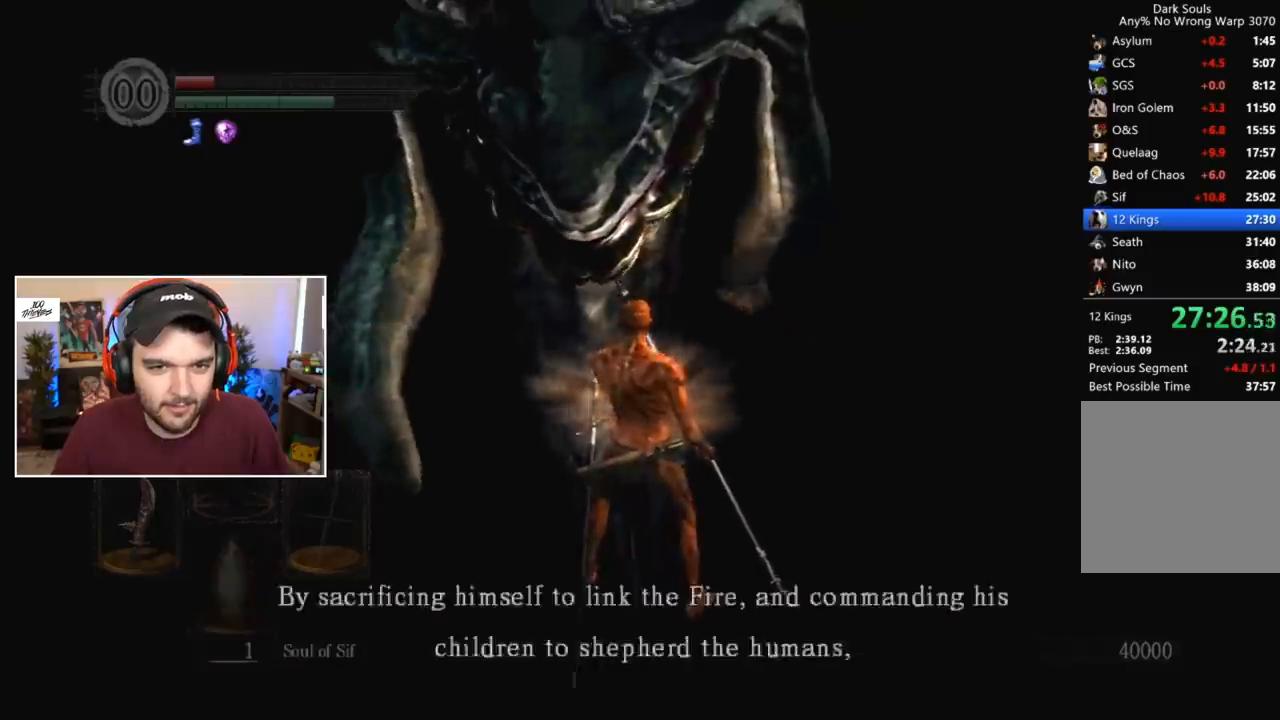
{"buttons": ["A"], "left_stick": "center", "right_stick": "center", "events": [[33, "A", "up"], [133, "A", "down"], [200, "A", "up"], [233, "A", "down"], [267, "A", "up"], [333, "A", "down"], [400, "A", "up"], [433, "A", "down"], [467, "A", "up"], [500, "A", "down"]]}
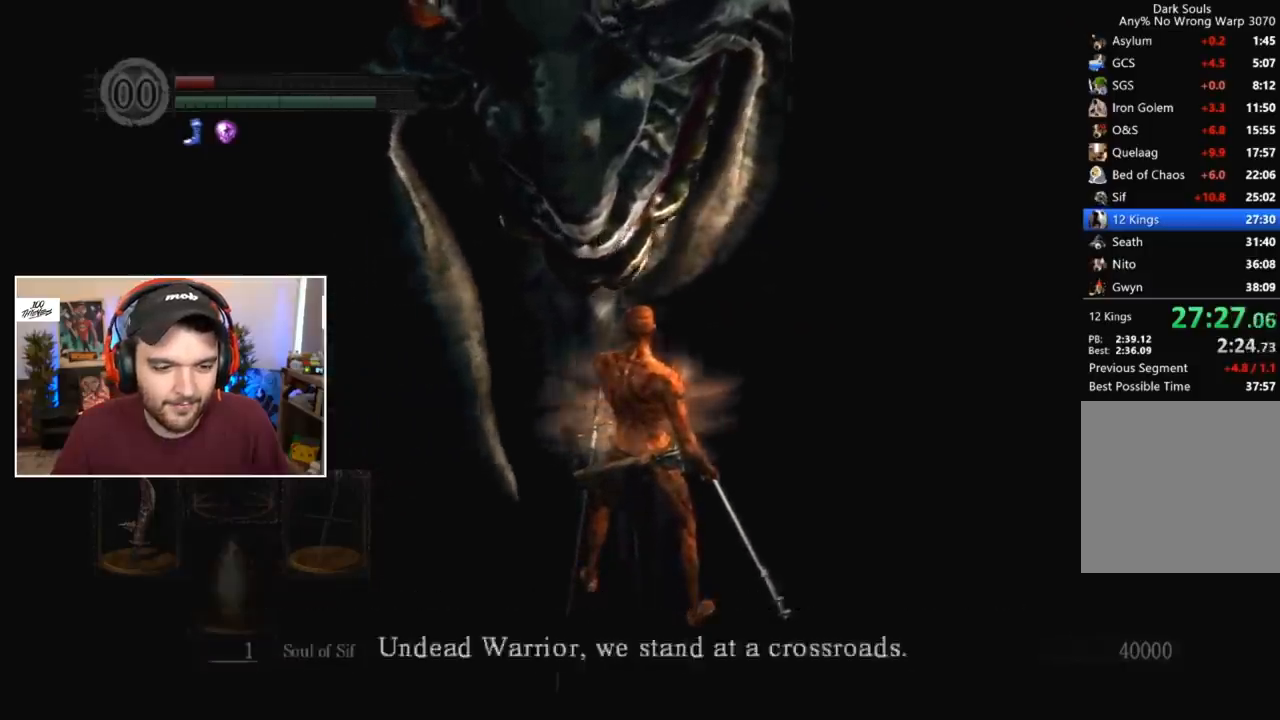
{"buttons": [], "left_stick": "center", "right_stick": "center", "events": [[100, "A", "up"], [133, "A", "down"], [333, "A", "up"], [367, "A", "down"], [400, "A", "up"], [433, "A", "down"], [500, "A", "up"]]}
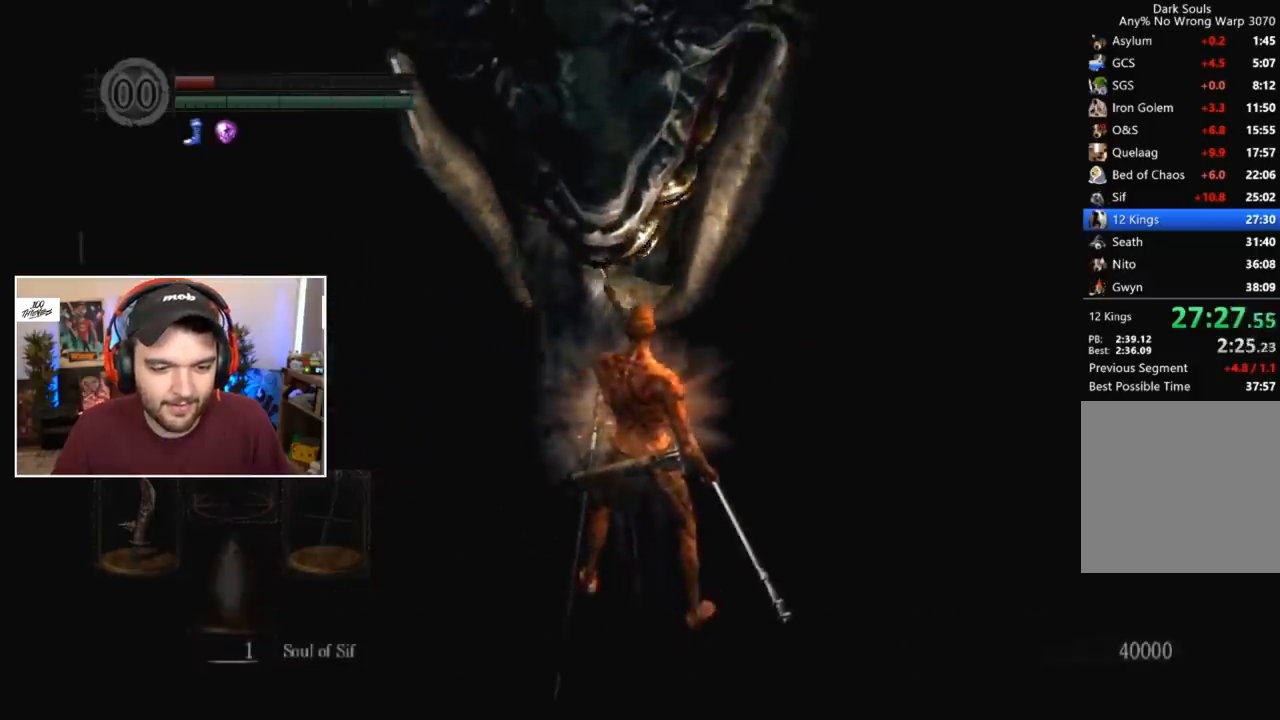
{"buttons": [], "left_stick": "center", "right_stick": "center", "events": [[67, "A", "down"], [133, "A", "up"], [167, "A", "down"], [200, "A", "up"], [433, "DPAD_LEFT", "down"], [500, "DPAD_LEFT", "up"]]}
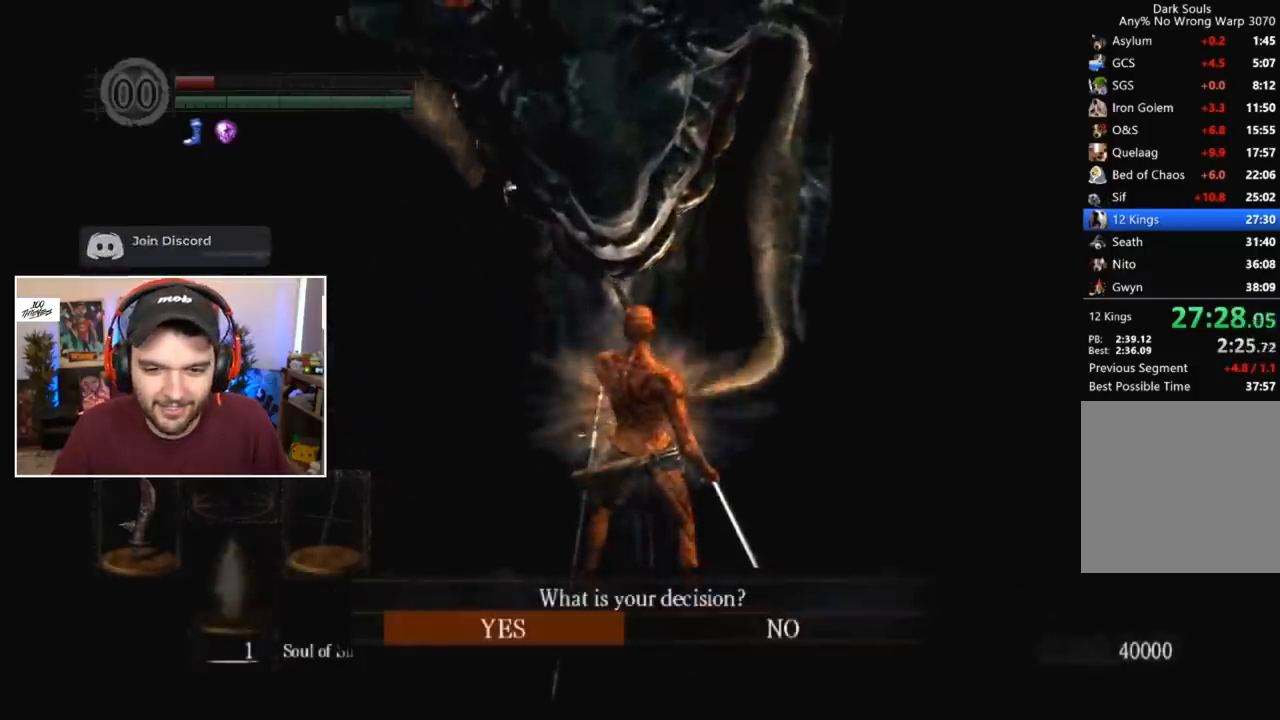
{"buttons": [], "left_stick": "center", "right_stick": "center", "events": [[100, "A", "down"], [300, "A", "up"], [367, "A", "down"], [500, "A", "up"]]}
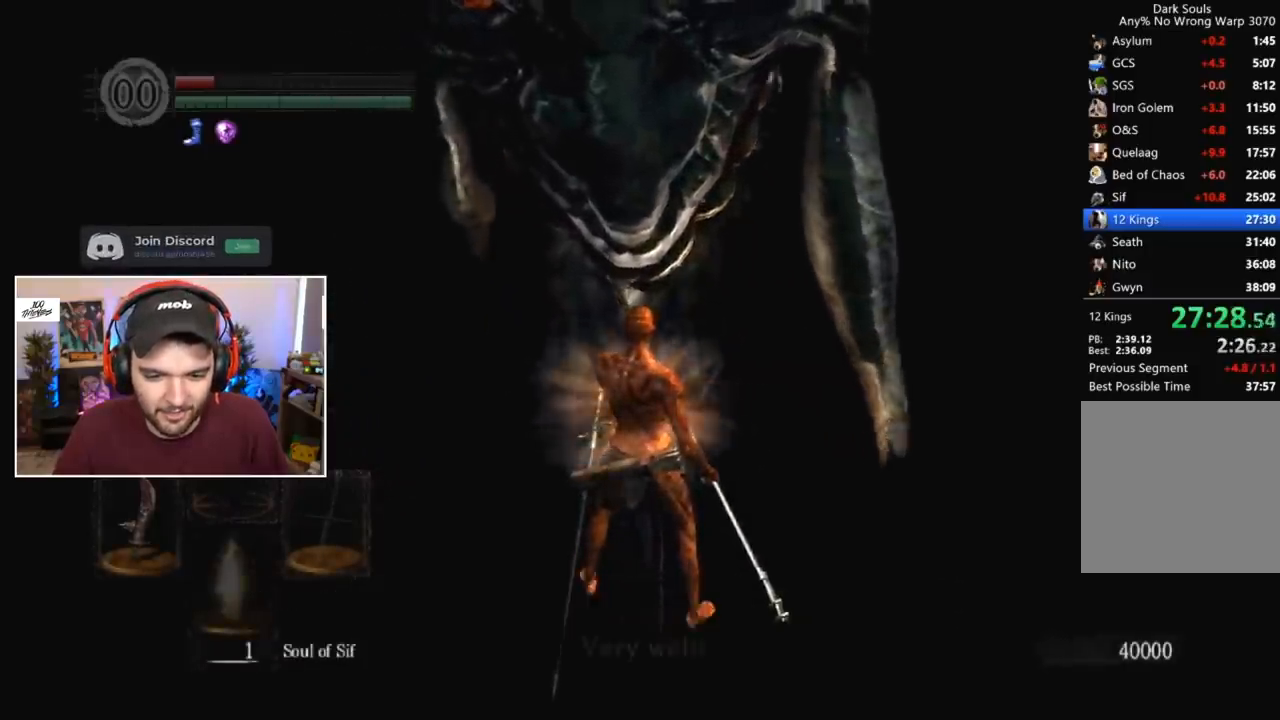
{"buttons": [], "left_stick": "center", "right_stick": "center", "events": [[67, "A", "down"], [200, "A", "up"], [267, "A", "down"], [333, "A", "up"], [400, "A", "down"], [467, "A", "up"]]}
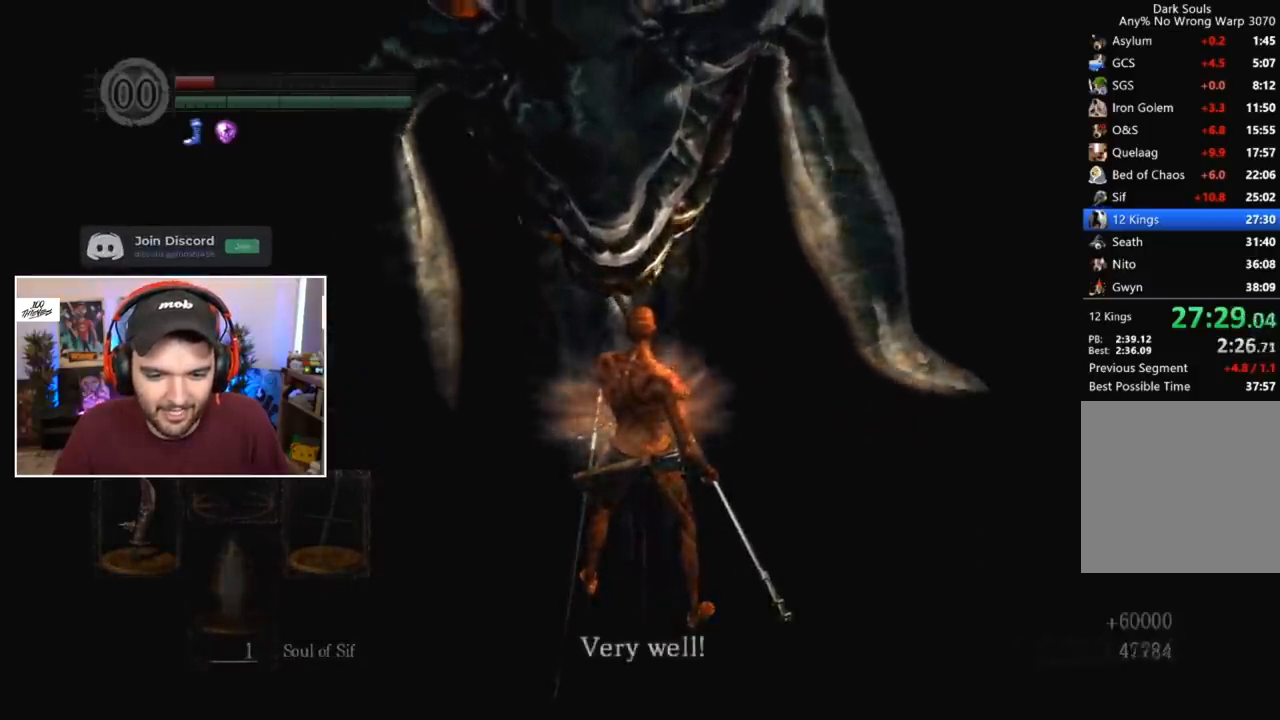
{"buttons": ["A"], "left_stick": "center", "right_stick": "center", "events": [[167, "A", "down"], [267, "A", "up"], [300, "A", "down"], [367, "A", "up"], [400, "A", "down"], [467, "A", "up"], [500, "A", "down"]]}
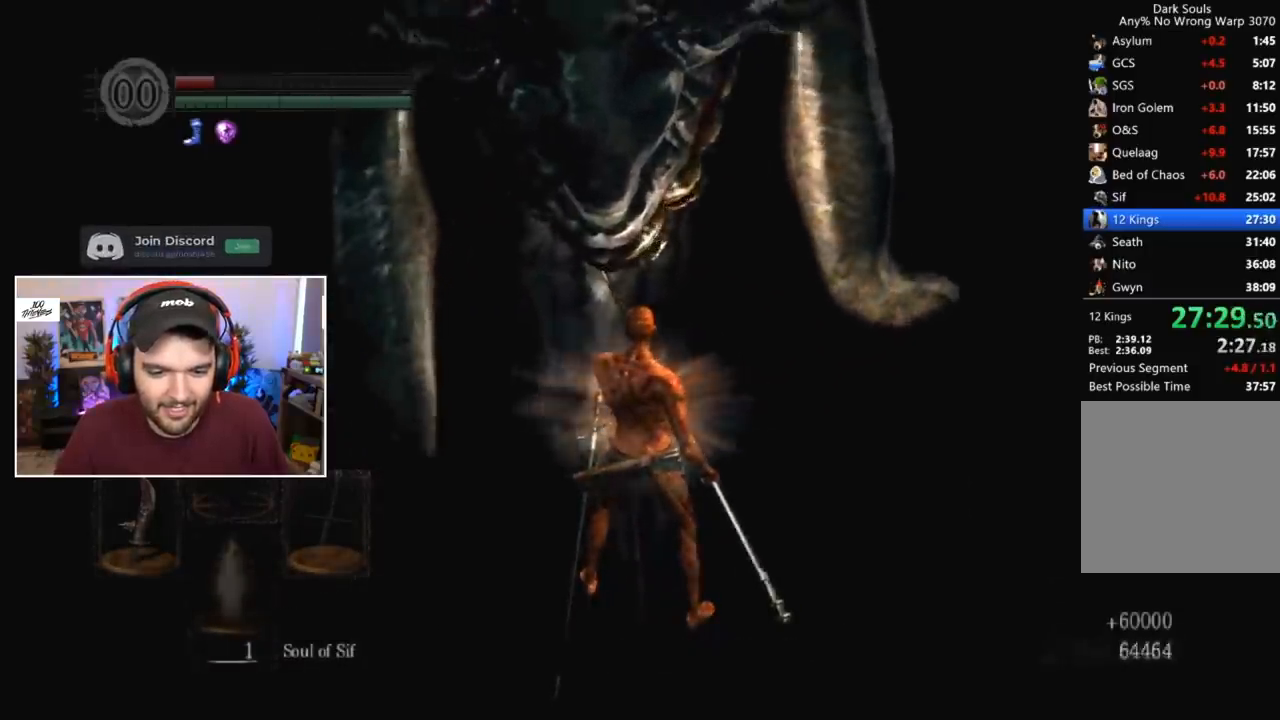
{"buttons": ["START"], "left_stick": "center", "right_stick": "center", "events": [[133, "A", "up"], [500, "START", "down"]]}
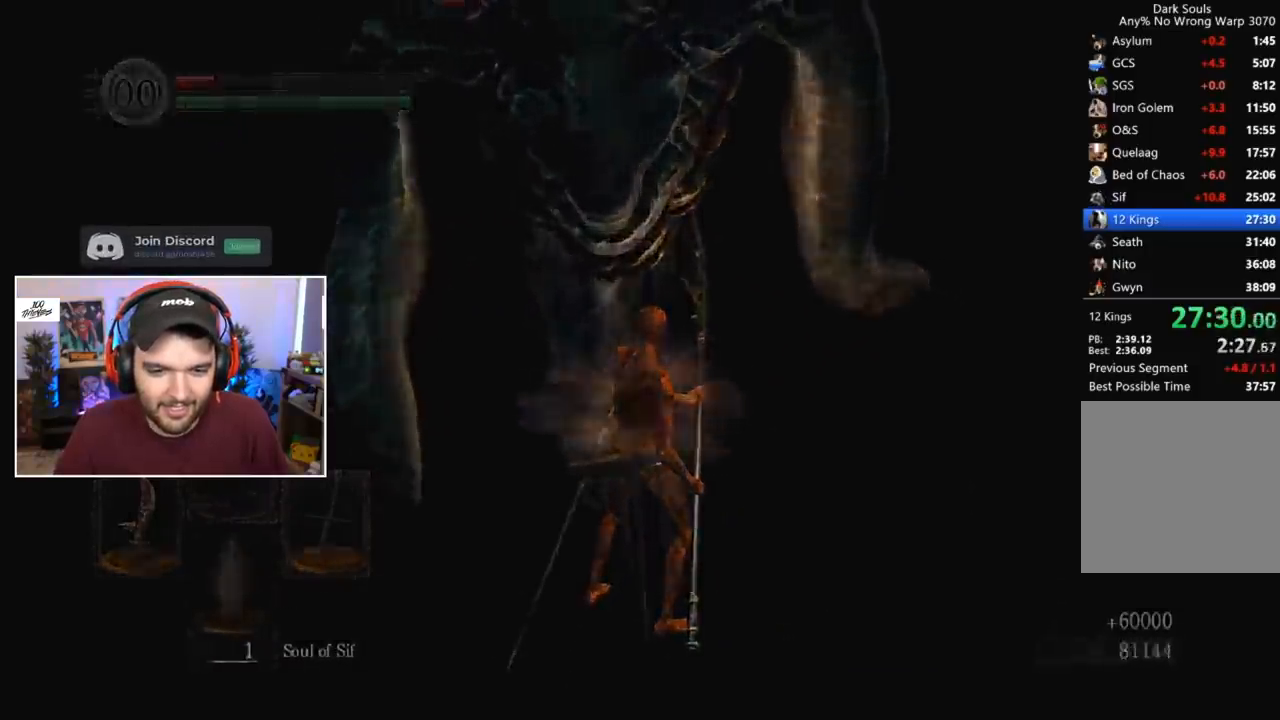
{"buttons": [], "left_stick": "center", "right_stick": "center", "events": [[33, "START", "up"], [100, "START", "down"], [133, "START", "up"], [233, "START", "down"], [367, "START", "up"], [433, "START", "down"], [500, "START", "up"]]}
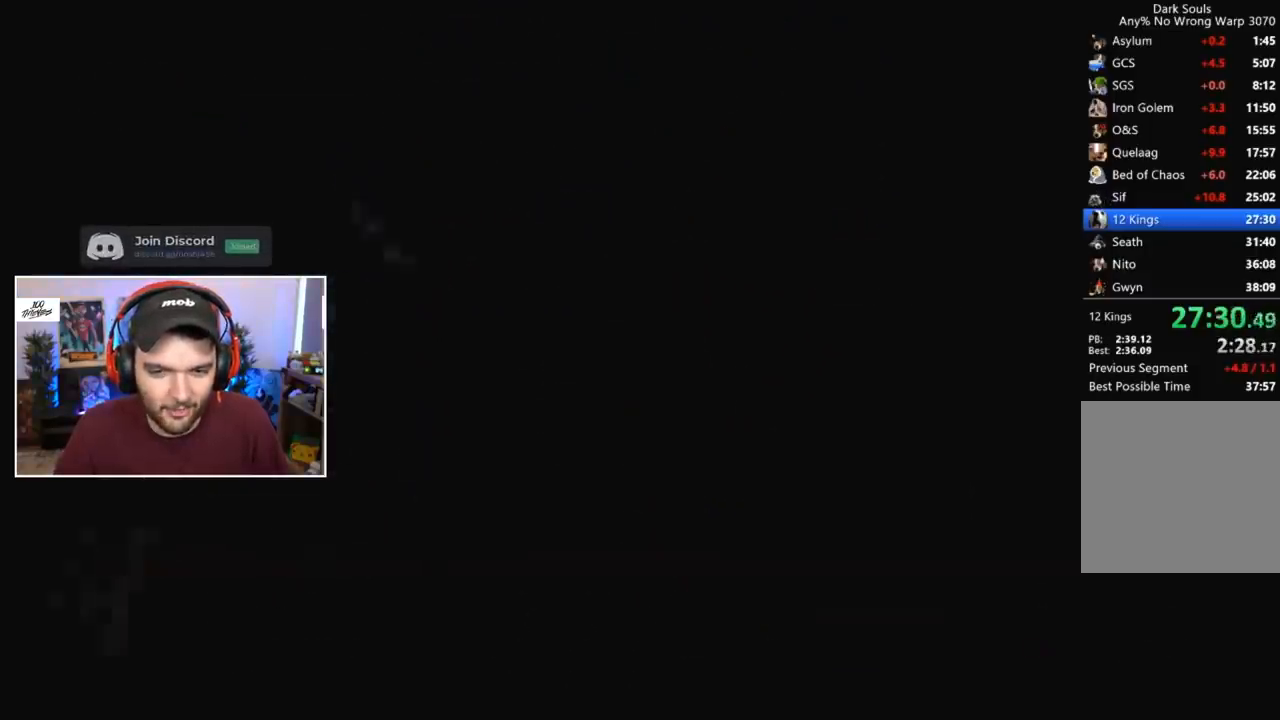
{"buttons": [], "left_stick": "center", "right_stick": "center", "events": [[133, "START", "down"], [200, "START", "up"], [233, "START", "down"], [267, "START", "up"], [367, "START", "down"], [400, "START", "up"], [433, "START", "down"], [467, "START", "up"]]}
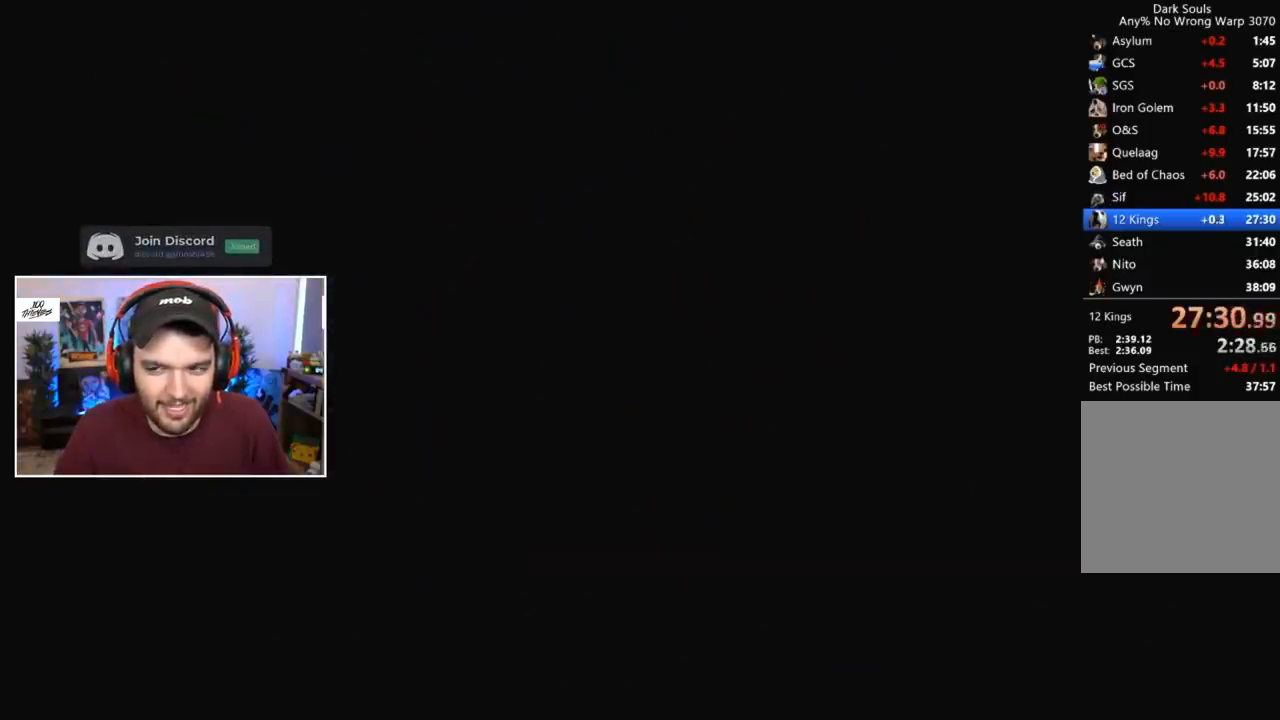
{"buttons": ["START"], "left_stick": "center", "right_stick": "center", "events": [[67, "START", "down"], [100, "START", "up"], [167, "START", "down"], [233, "START", "up"], [300, "START", "down"], [333, "START", "up"], [367, "START", "down"]]}
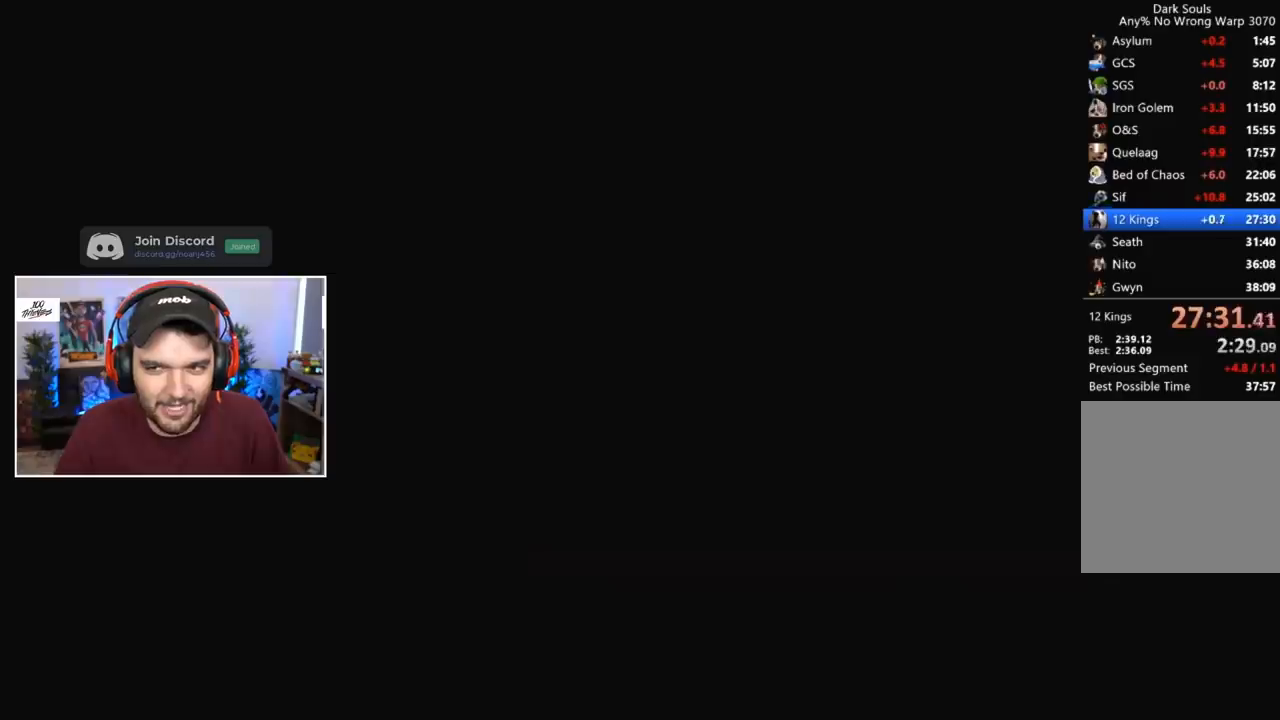
{"buttons": [], "left_stick": "center", "right_stick": "center", "events": [[33, "START", "up"], [67, "START", "down"], [167, "START", "up"], [233, "START", "down"], [267, "START", "up"], [300, "START", "down"], [400, "START", "up"], [433, "START", "down"], [500, "START", "up"]]}
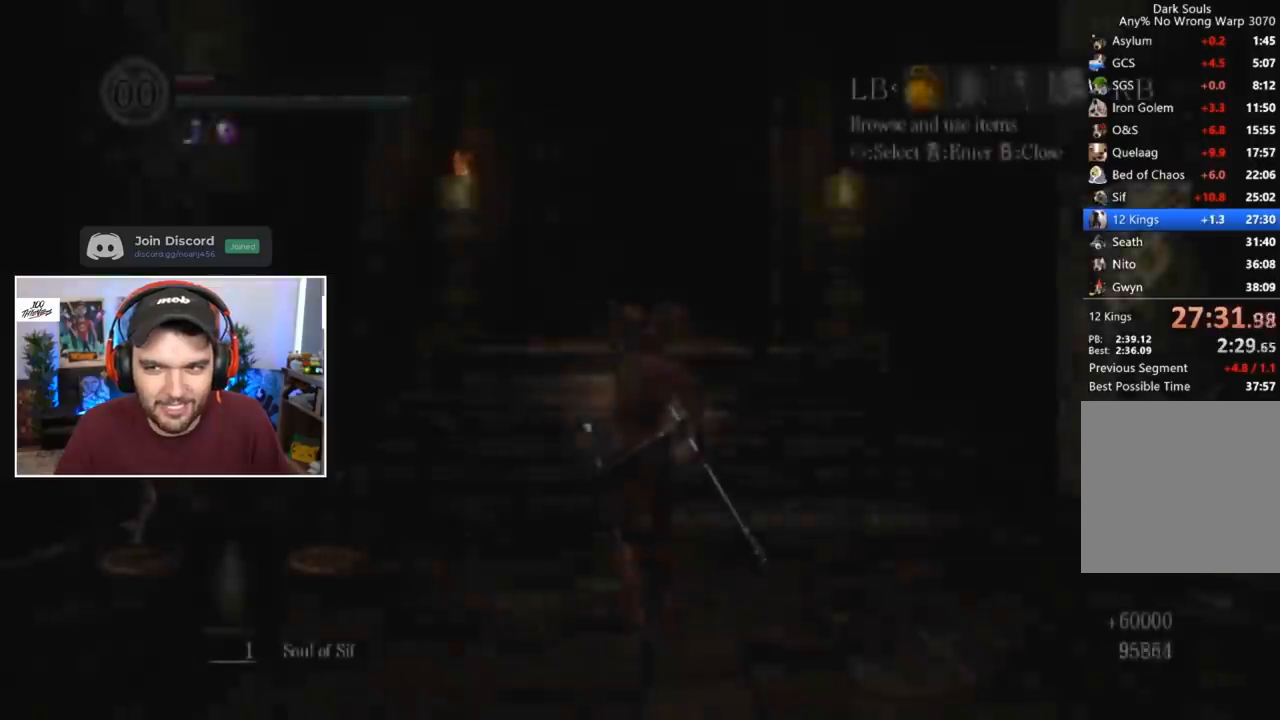
{"buttons": ["B", "L1"], "left_stick": "center", "right_stick": "center", "events": [[67, "START", "down"], [100, "START", "up"], [200, "L1", "down"], [233, "B", "down"]]}
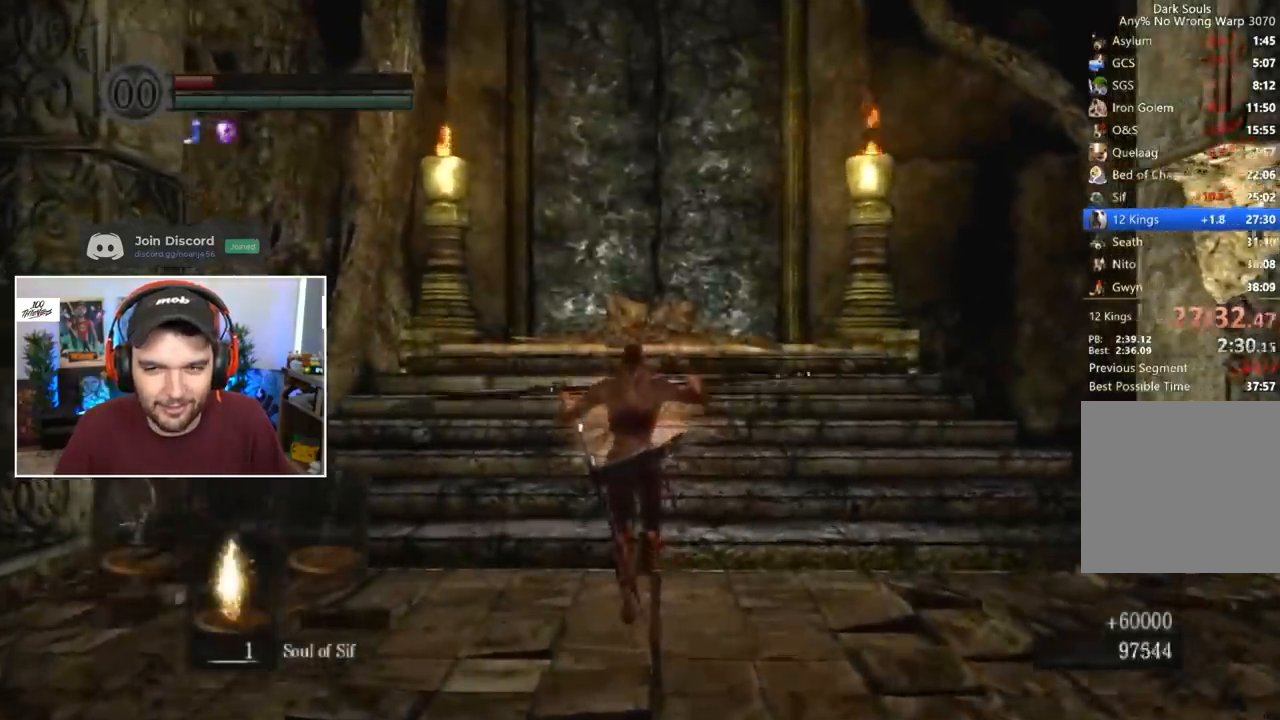
{"buttons": ["B", "L1"], "left_stick": "center", "right_stick": "down", "events": [[133, "right_stick", "down"], [233, "right_stick", "center"], [333, "right_stick", "down"], [400, "right_stick", "center"], [500, "right_stick", "down"]]}
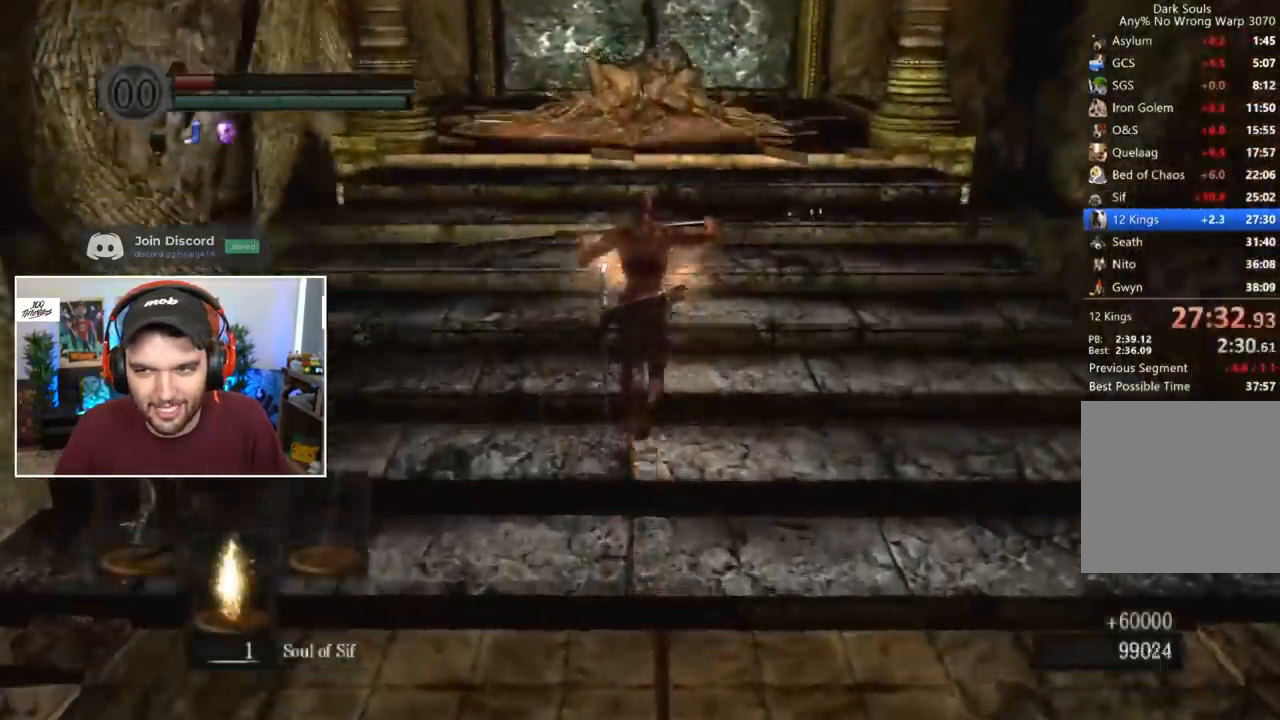
{"buttons": ["B"], "left_stick": "center", "right_stick": "center", "events": [[67, "right_stick", "center"], [133, "L1", "up"], [400, "right_stick", "down"], [467, "right_stick", "center"]]}
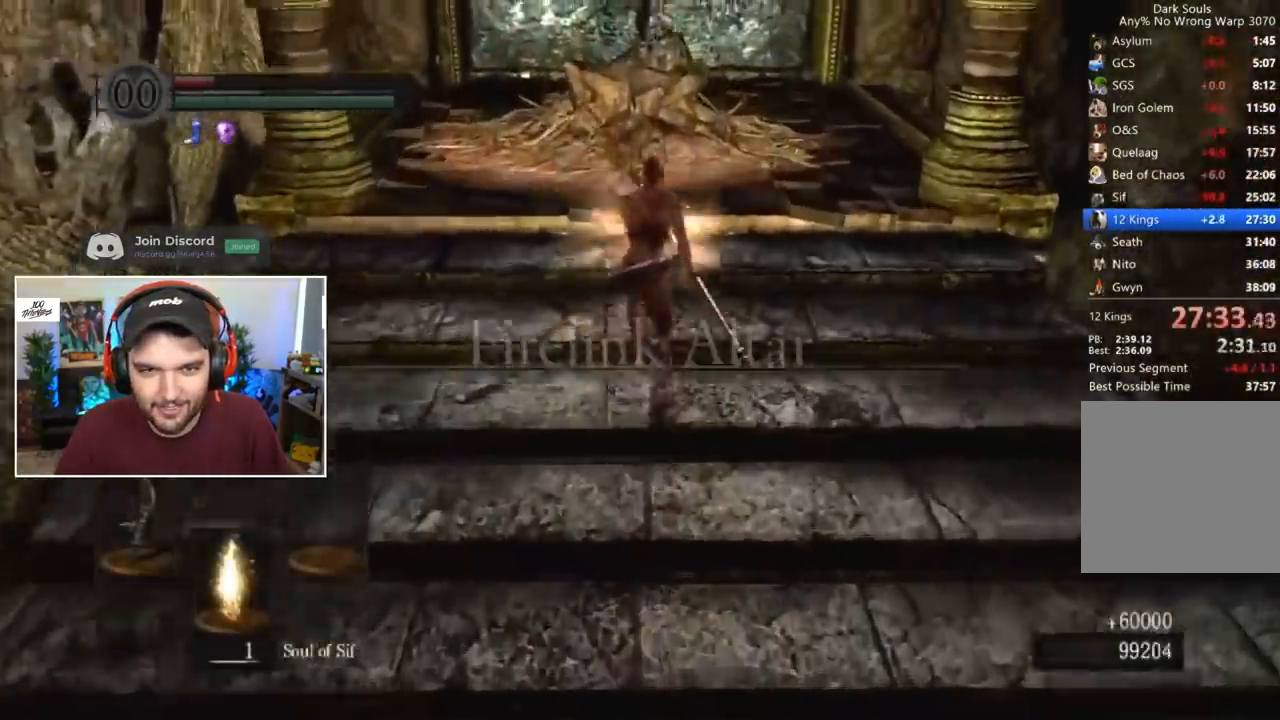
{"buttons": ["B"], "left_stick": "center", "right_stick": "center", "events": [[100, "right_stick", "down"], [167, "right_stick", "center"], [267, "right_stick", "down"], [333, "right_stick", "center"]]}
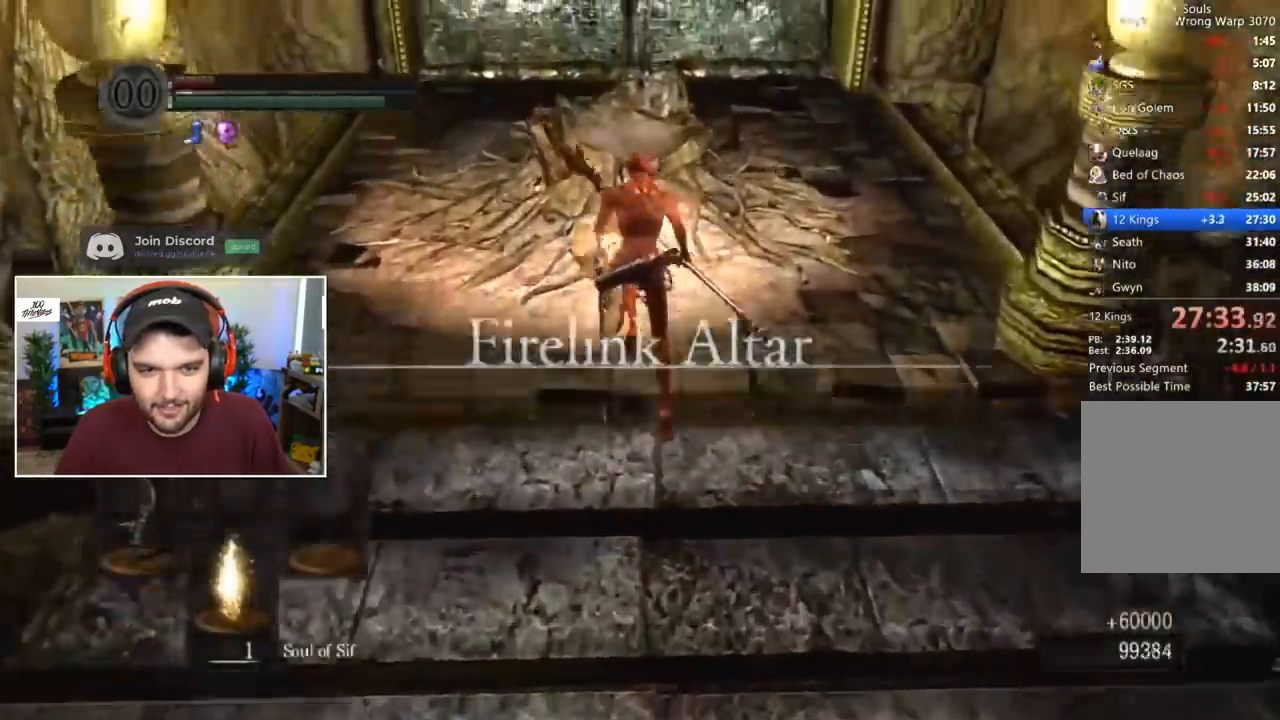
{"buttons": [], "left_stick": "center", "right_stick": "center", "events": [[233, "B", "up"], [267, "A", "down"], [300, "A", "up"], [400, "A", "down"], [433, "A", "up"]]}
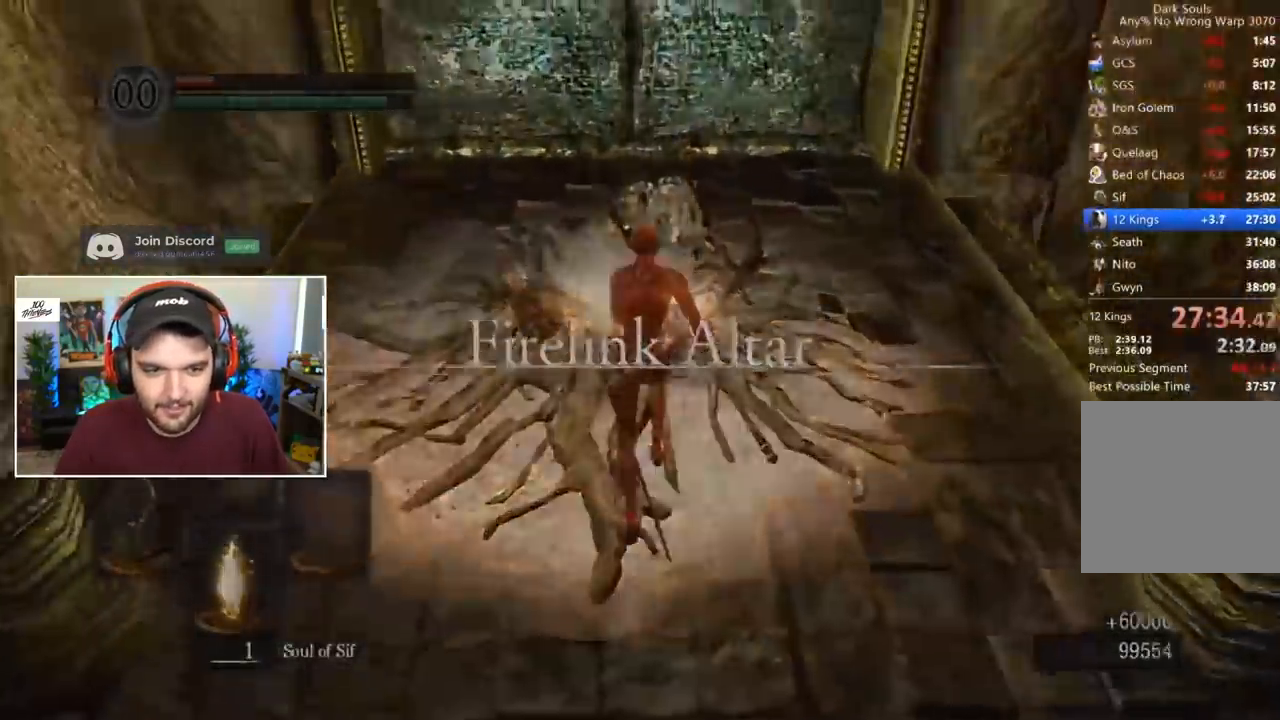
{"buttons": [], "left_stick": "center", "right_stick": "center", "events": [[33, "right_stick", "down"], [133, "right_stick", "center"], [233, "right_stick", "down"], [333, "right_stick", "center"]]}
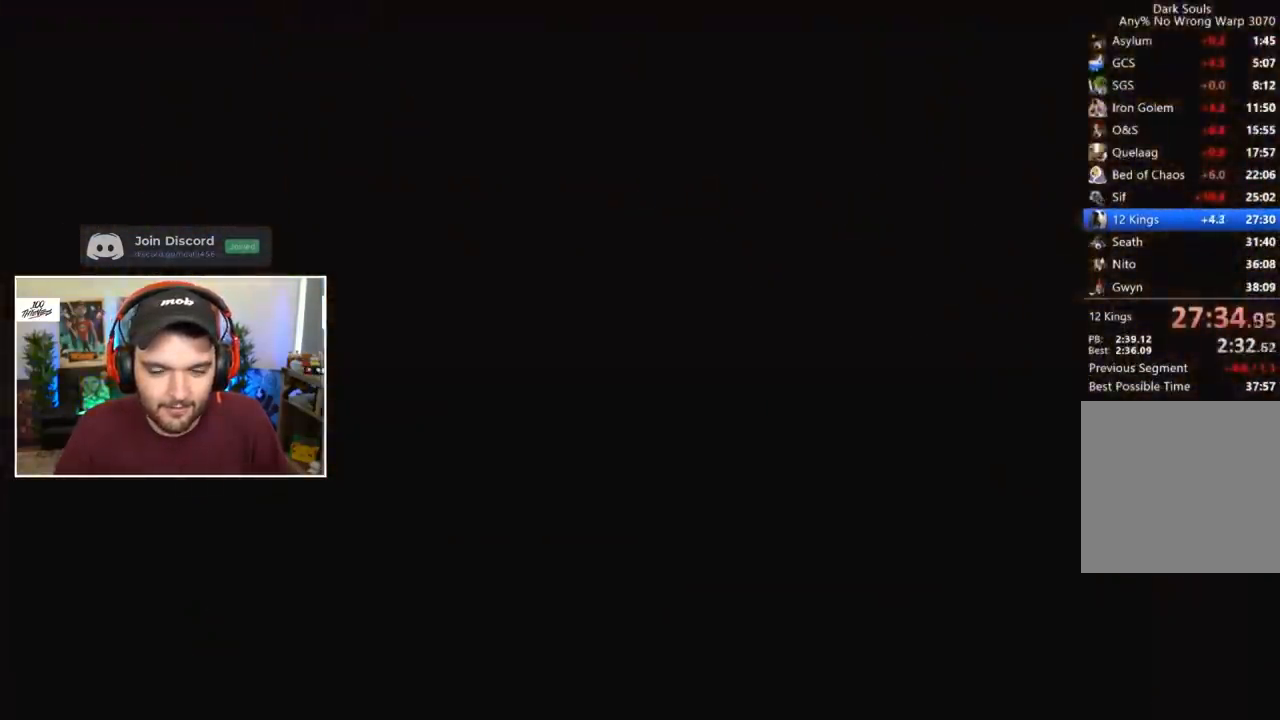
{"buttons": [], "left_stick": "center", "right_stick": "center", "events": [[233, "START", "down"], [367, "START", "up"]]}
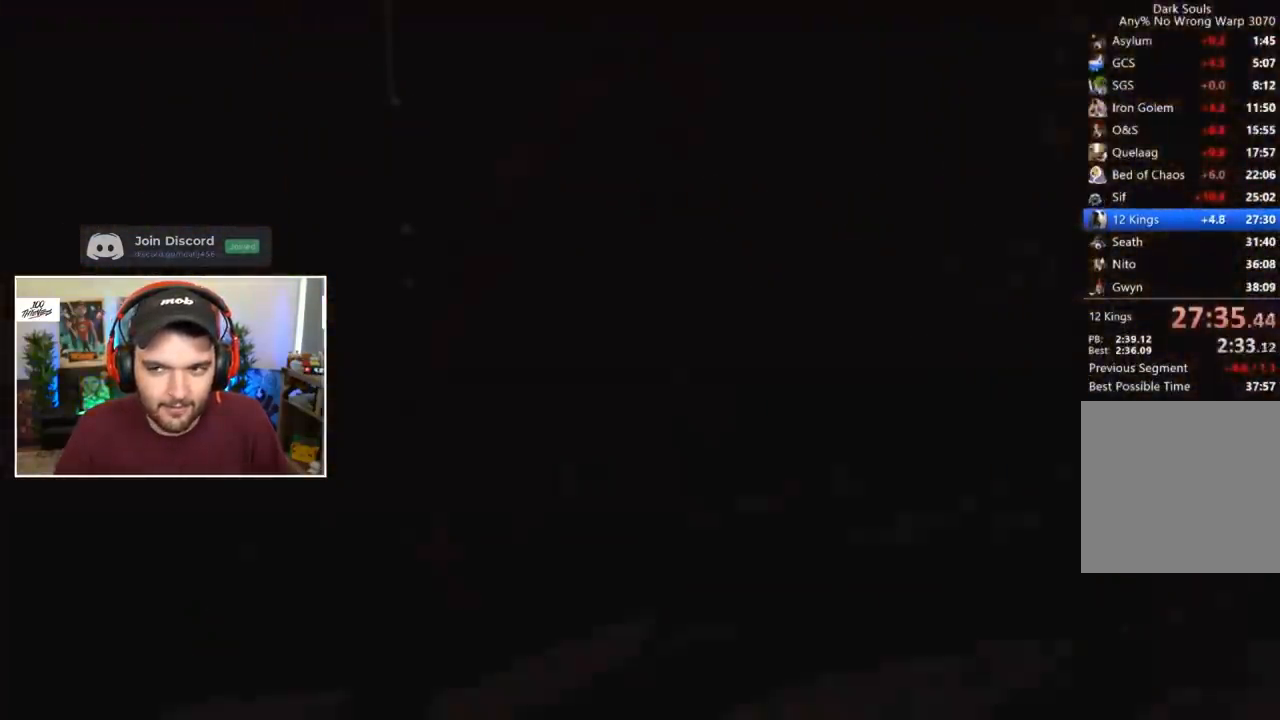
{"buttons": [], "left_stick": "center", "right_stick": "center", "events": [[233, "START", "down"], [333, "START", "up"]]}
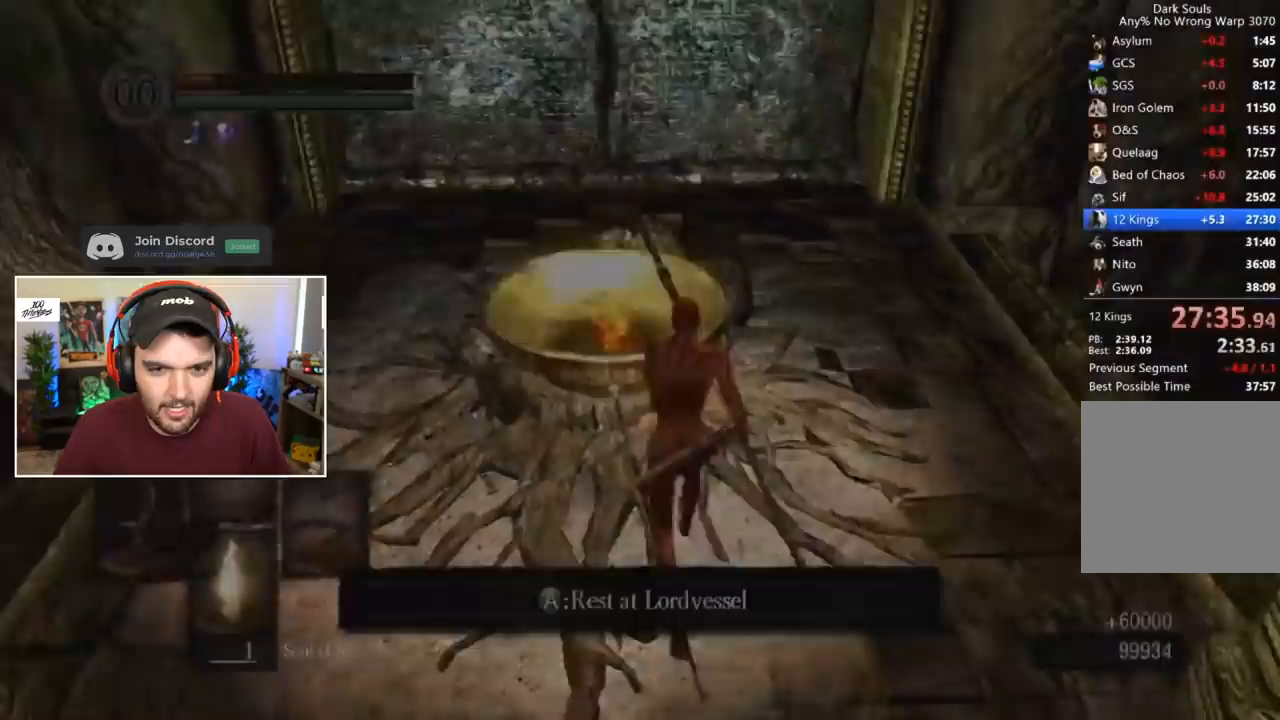
{"buttons": [], "left_stick": "center", "right_stick": "center", "events": [[100, "A", "down"], [233, "A", "up"], [400, "DPAD_UP", "down"], [467, "DPAD_UP", "up"]]}
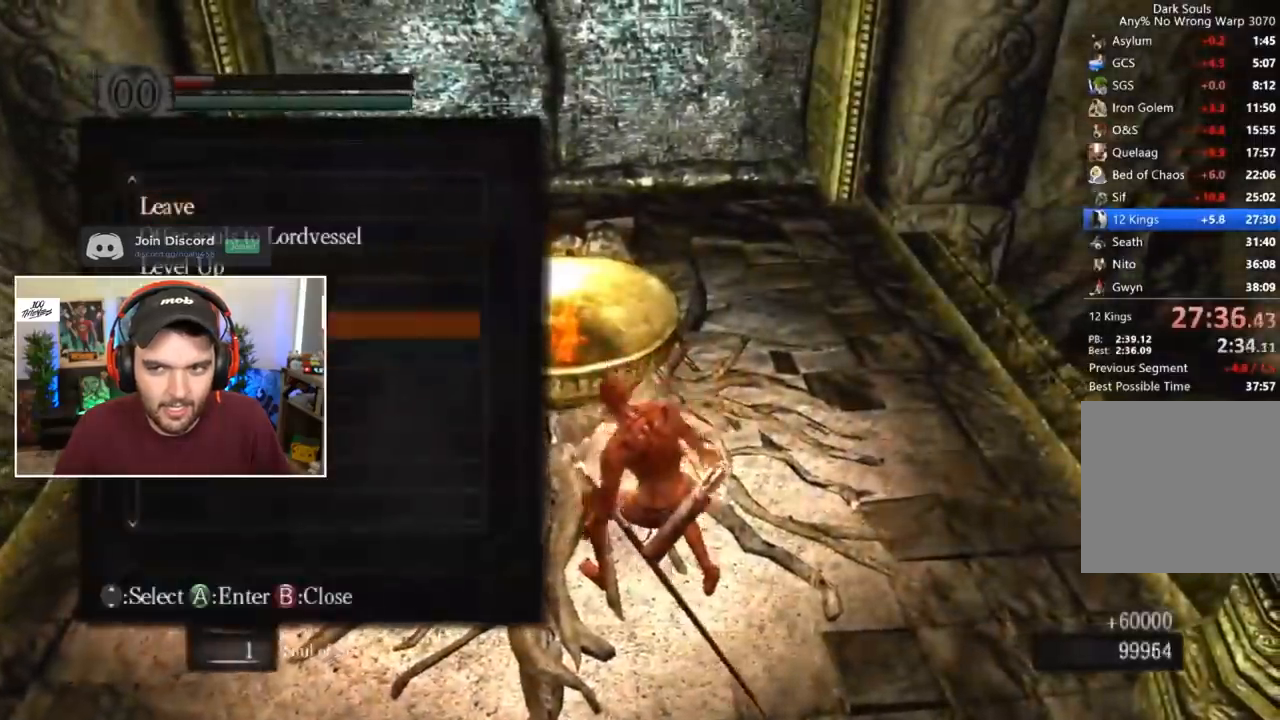
{"buttons": ["A", "DPAD_LEFT"], "left_stick": "center", "right_stick": "center", "events": [[33, "DPAD_UP", "down"], [133, "DPAD_UP", "up"], [167, "A", "down"], [267, "A", "up"], [267, "DPAD_DOWN", "down"], [367, "A", "down"], [367, "DPAD_DOWN", "up"], [467, "DPAD_LEFT", "down"]]}
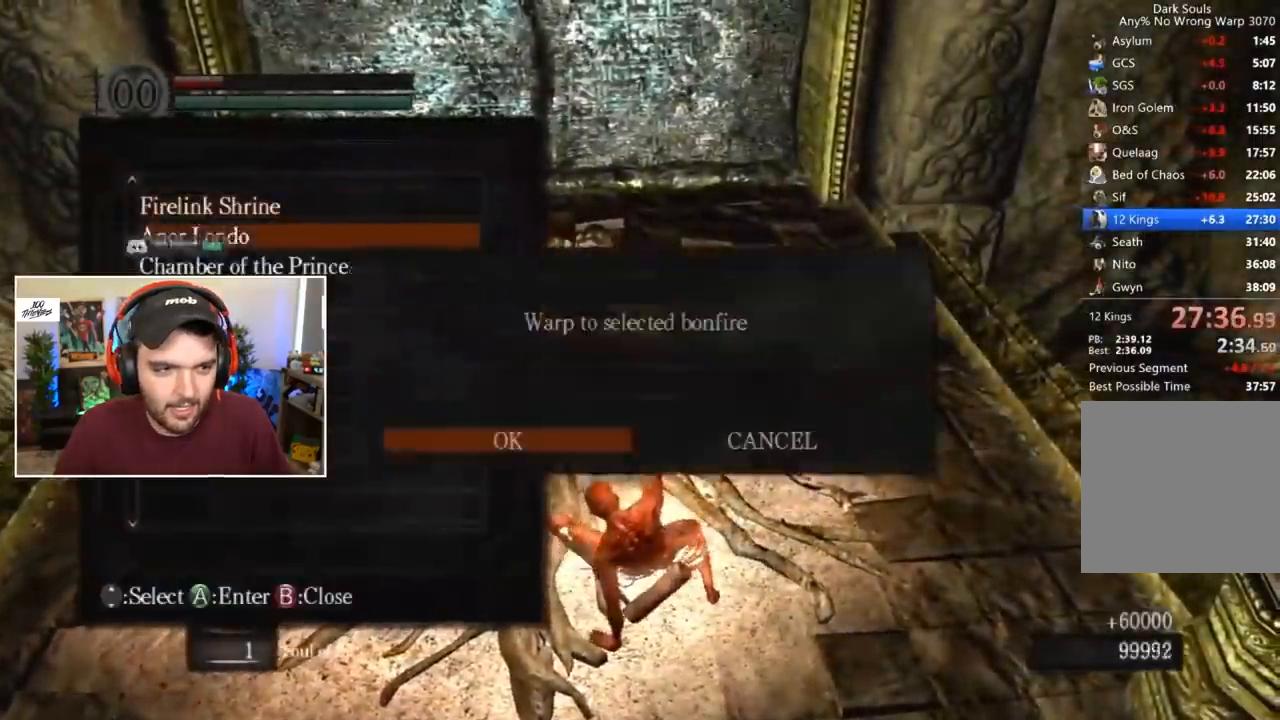
{"buttons": [], "left_stick": "center", "right_stick": "center", "events": [[33, "DPAD_LEFT", "up"], [133, "A", "up"]]}